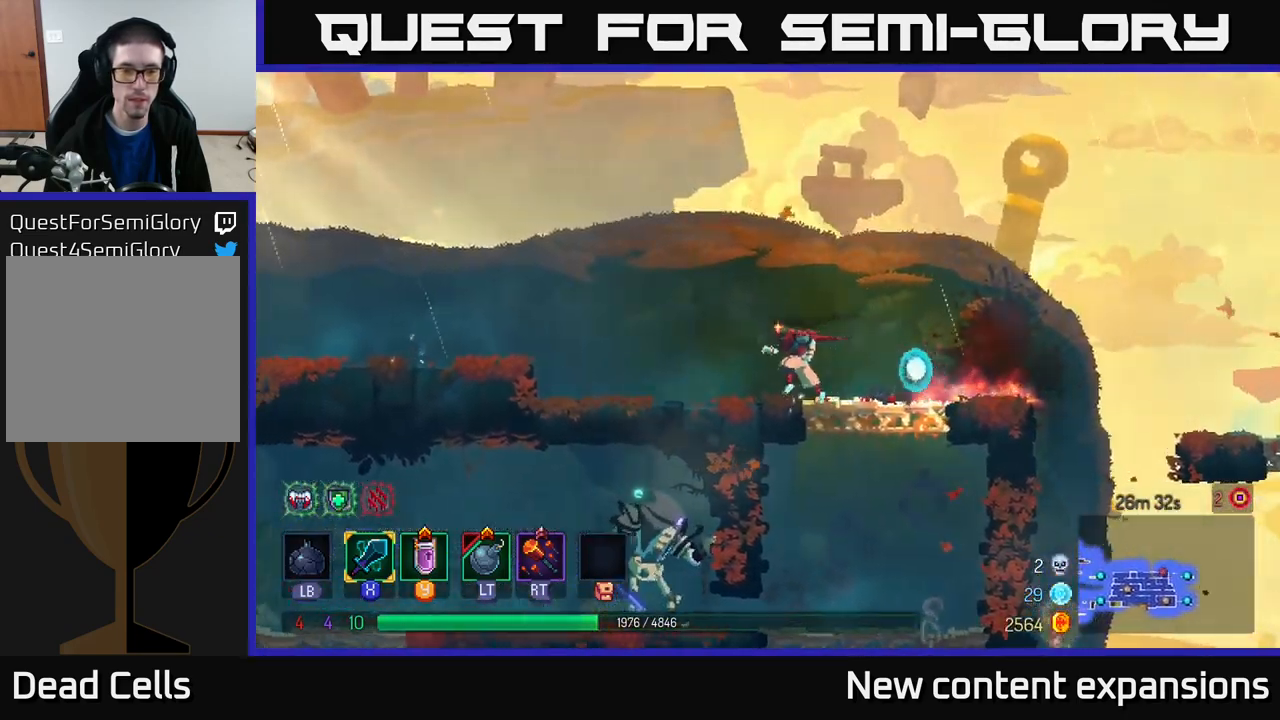
Gameplay with a controller (Xbox layout); each line is a JSON object with the inputs held at the frame after it (dt_ms = milliseconds from this image to that frame). "events" lists button and stick changes between this image and that frame as [ms after this image, input, new state], when the widget could be followed in between.
{"dt_ms": 583, "buttons": [], "left_stick": "right", "right_stick": "center", "events": [[583, "left_stick", "right"]]}
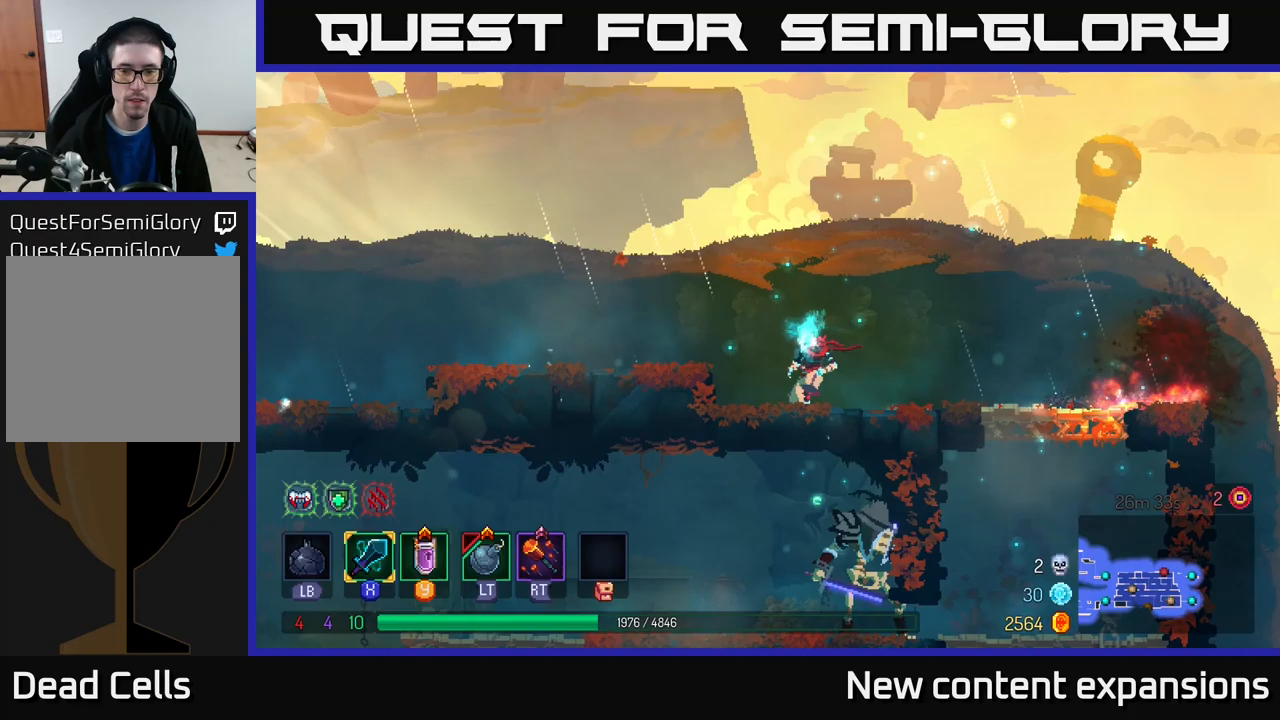
{"dt_ms": 417, "buttons": [], "left_stick": "right", "right_stick": "center", "events": []}
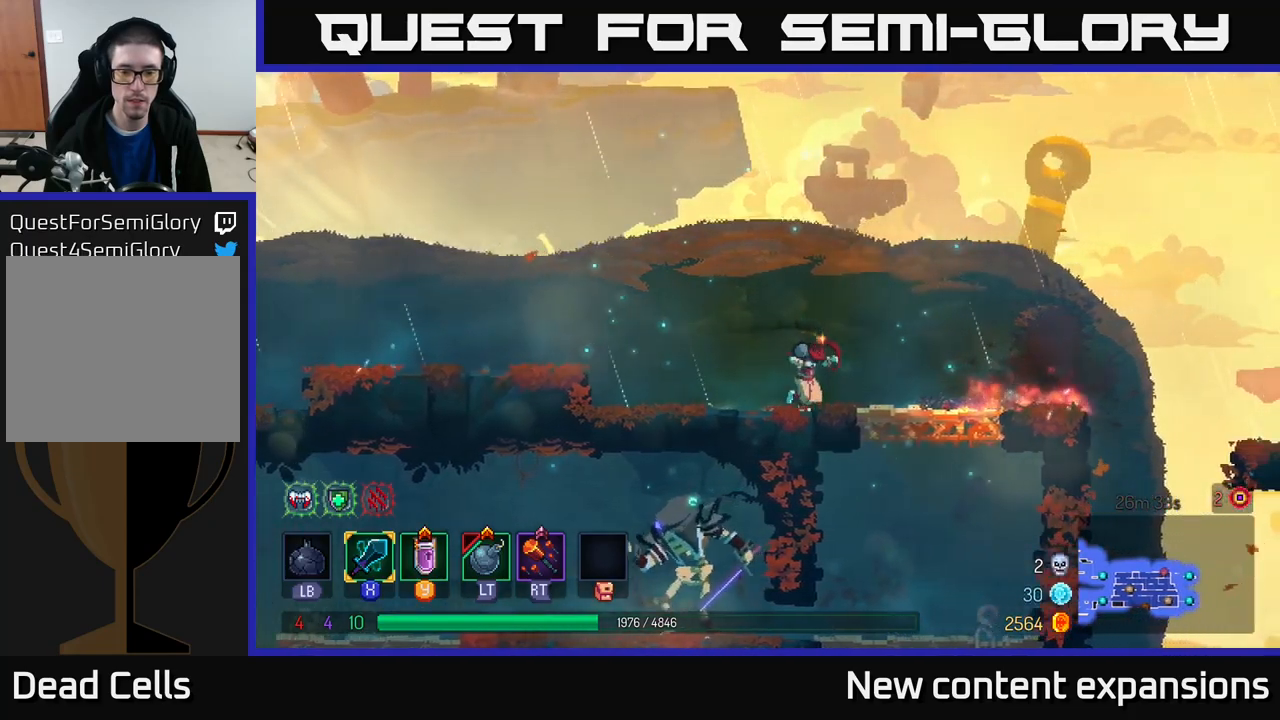
{"dt_ms": 500, "buttons": [], "left_stick": "center", "right_stick": "center", "events": [[133, "left_stick", "down"], [166, "A", "down"], [233, "A", "up"], [300, "left_stick", "center"]]}
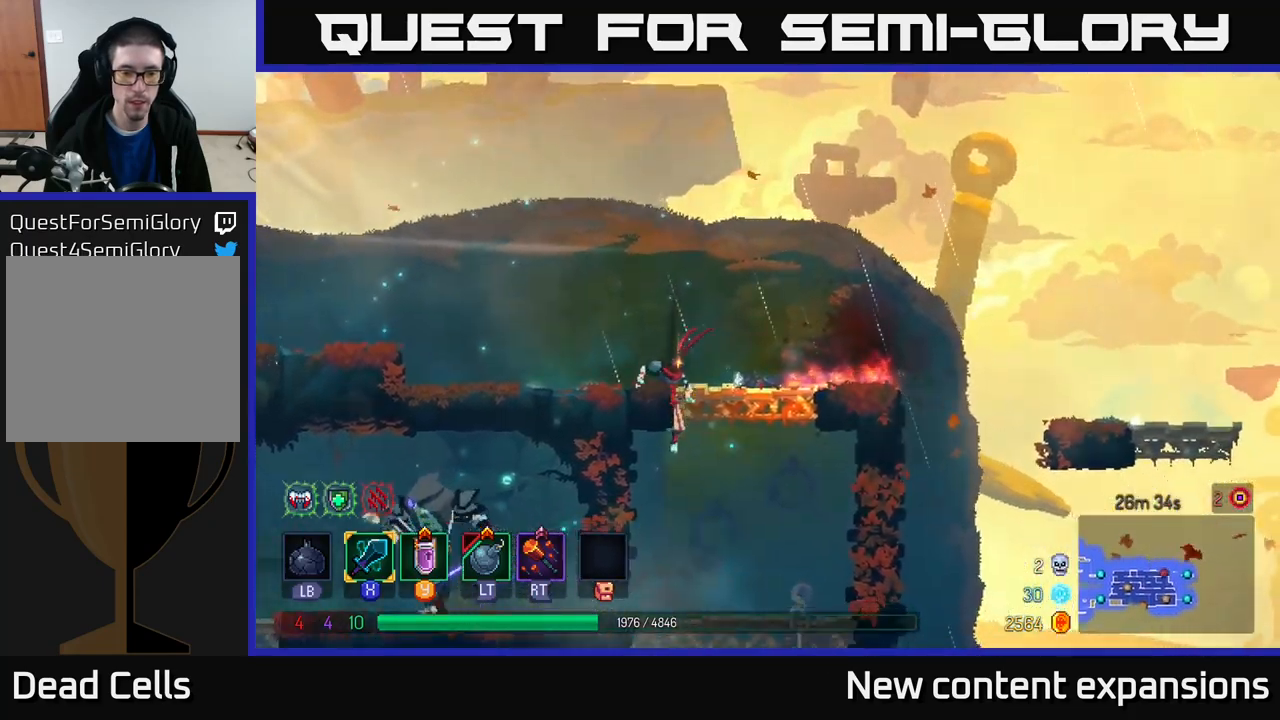
{"dt_ms": 500, "buttons": ["B"], "left_stick": "left", "right_stick": "center", "events": [[200, "left_stick", "left"], [450, "B", "down"]]}
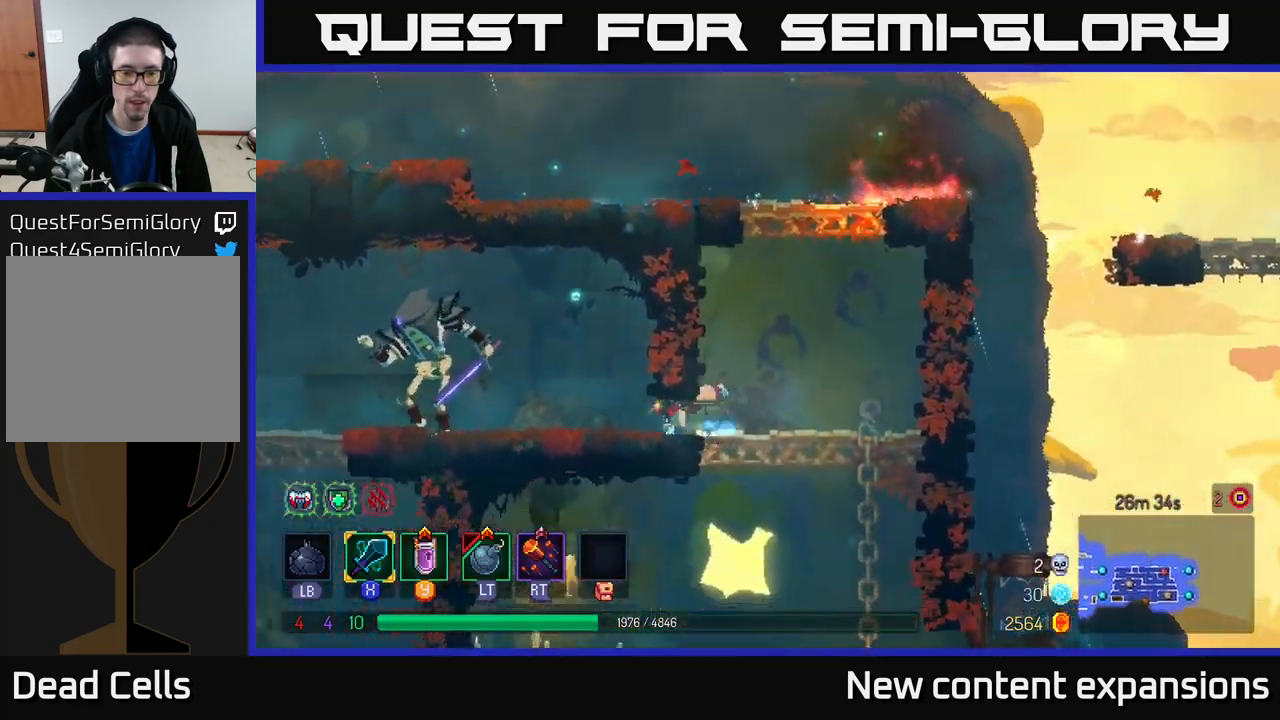
{"dt_ms": 500, "buttons": [], "left_stick": "center", "right_stick": "center", "events": [[33, "B", "up"], [150, "R2", "down"], [233, "R2", "up"], [266, "left_stick", "center"], [366, "L2", "down"], [400, "left_stick", "left"], [466, "L2", "up"], [500, "left_stick", "center"]]}
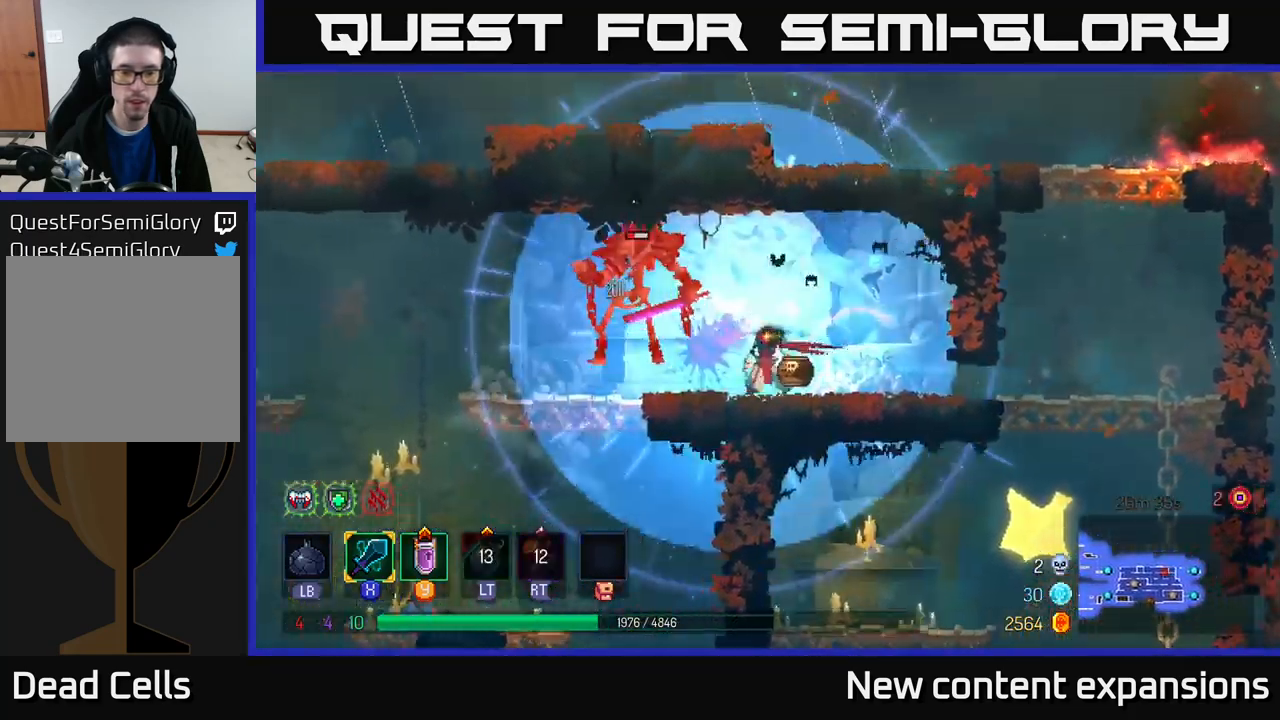
{"dt_ms": 500, "buttons": [], "left_stick": "left", "right_stick": "center", "events": [[166, "X", "down"], [183, "left_stick", "left"], [250, "X", "up"], [300, "left_stick", "center"], [383, "left_stick", "left"]]}
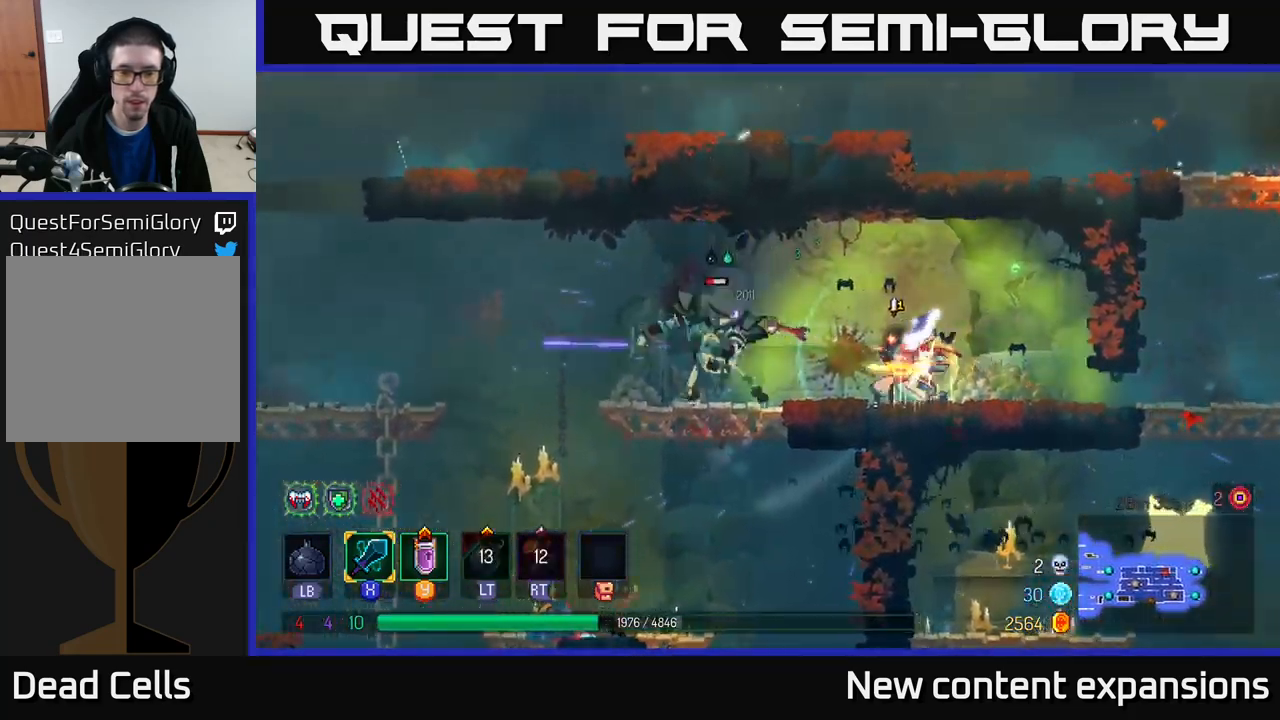
{"dt_ms": 500, "buttons": [], "left_stick": "left", "right_stick": "center", "events": [[150, "left_stick", "center"], [416, "left_stick", "left"]]}
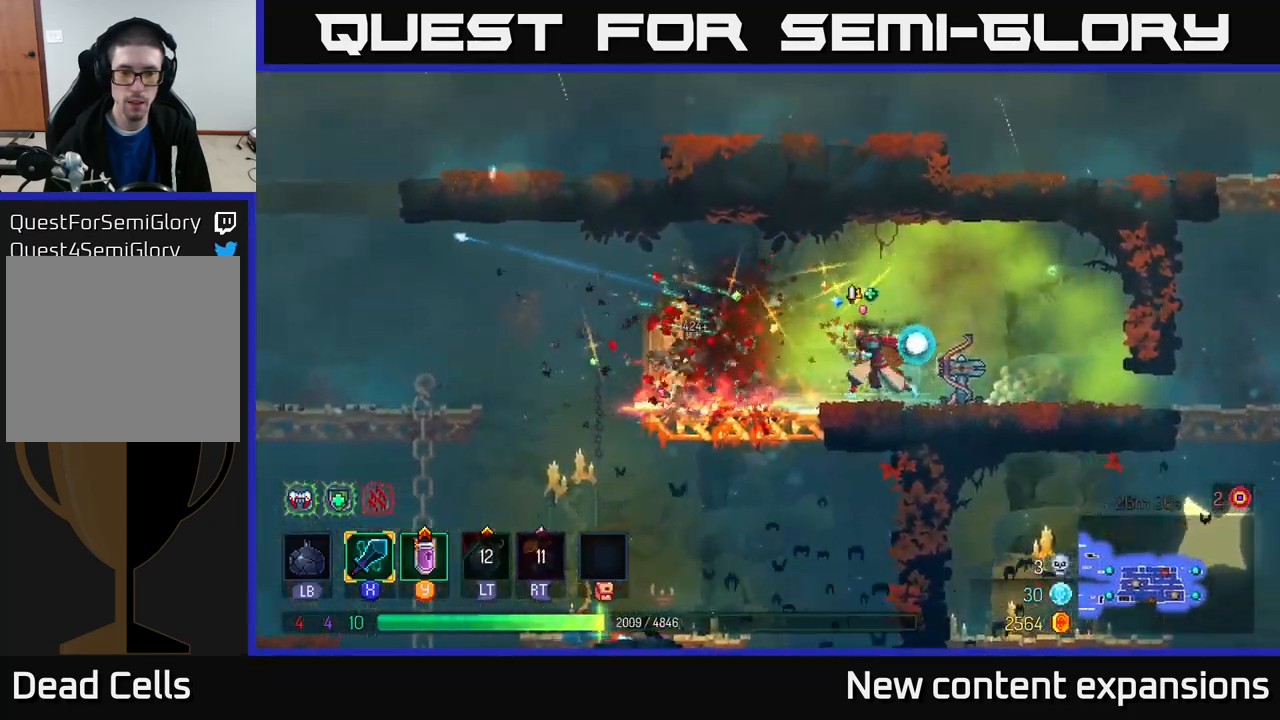
{"dt_ms": 500, "buttons": [], "left_stick": "left", "right_stick": "center", "events": [[116, "B", "down"], [250, "B", "up"]]}
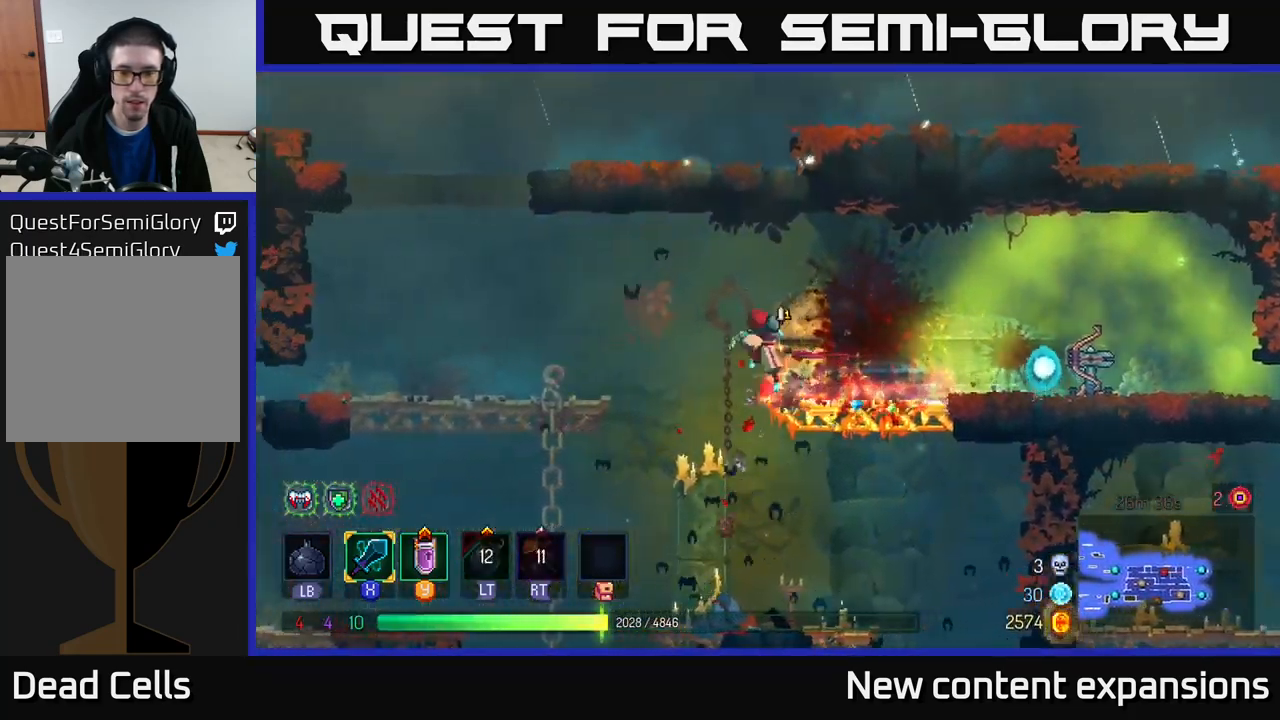
{"dt_ms": 500, "buttons": [], "left_stick": "left", "right_stick": "center", "events": [[50, "A", "down"], [116, "A", "up"]]}
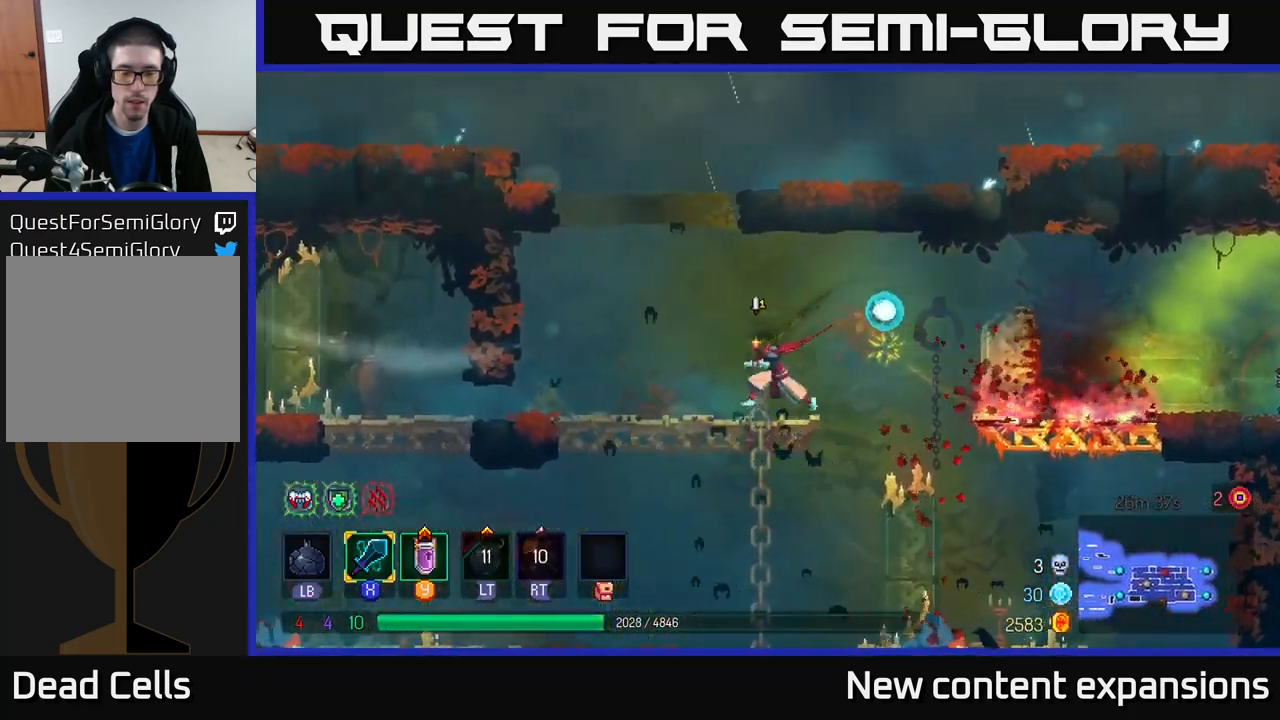
{"dt_ms": 500, "buttons": [], "left_stick": "right", "right_stick": "center", "events": [[266, "left_stick", "center"], [316, "left_stick", "right"]]}
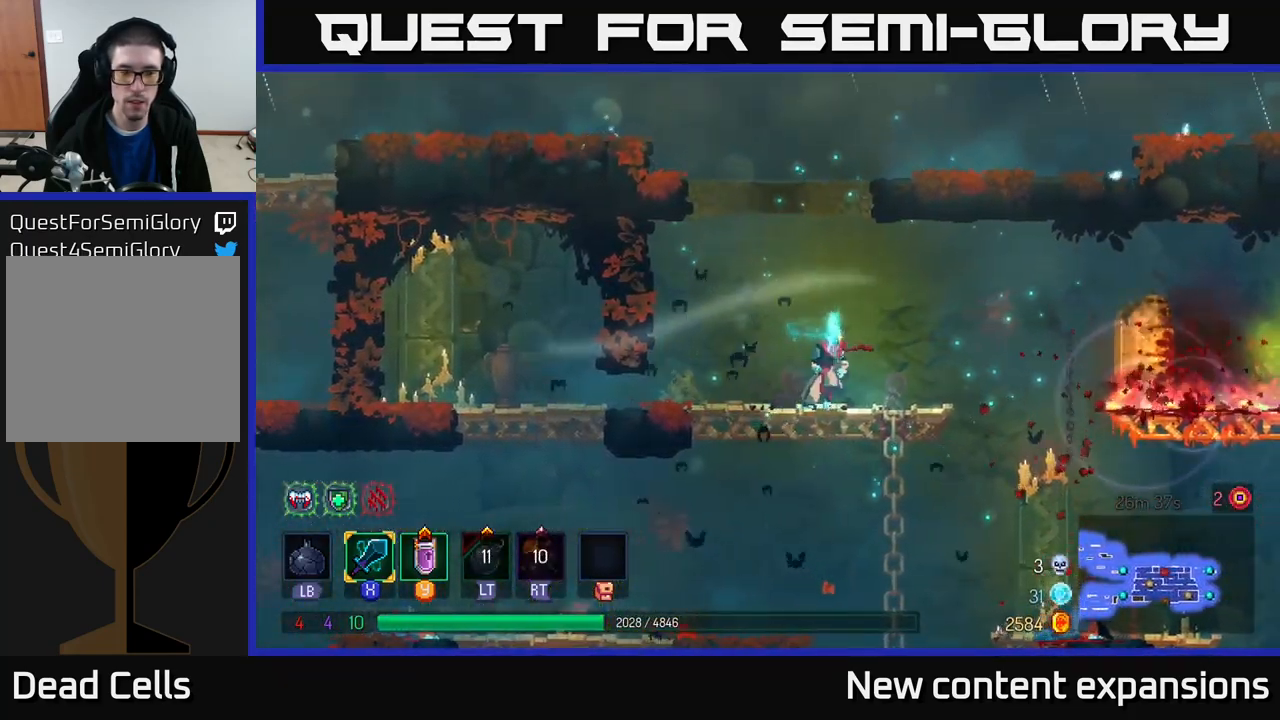
{"dt_ms": 500, "buttons": [], "left_stick": "right", "right_stick": "center", "events": []}
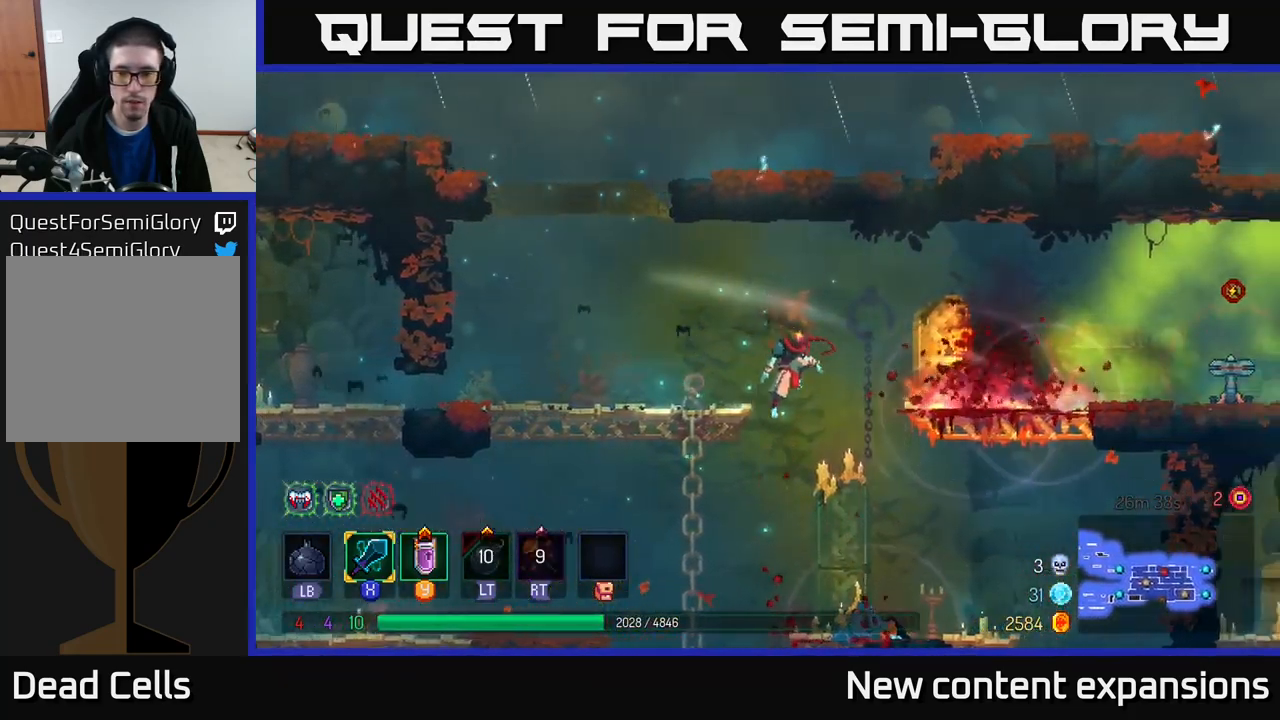
{"dt_ms": 500, "buttons": [], "left_stick": "right", "right_stick": "center", "events": []}
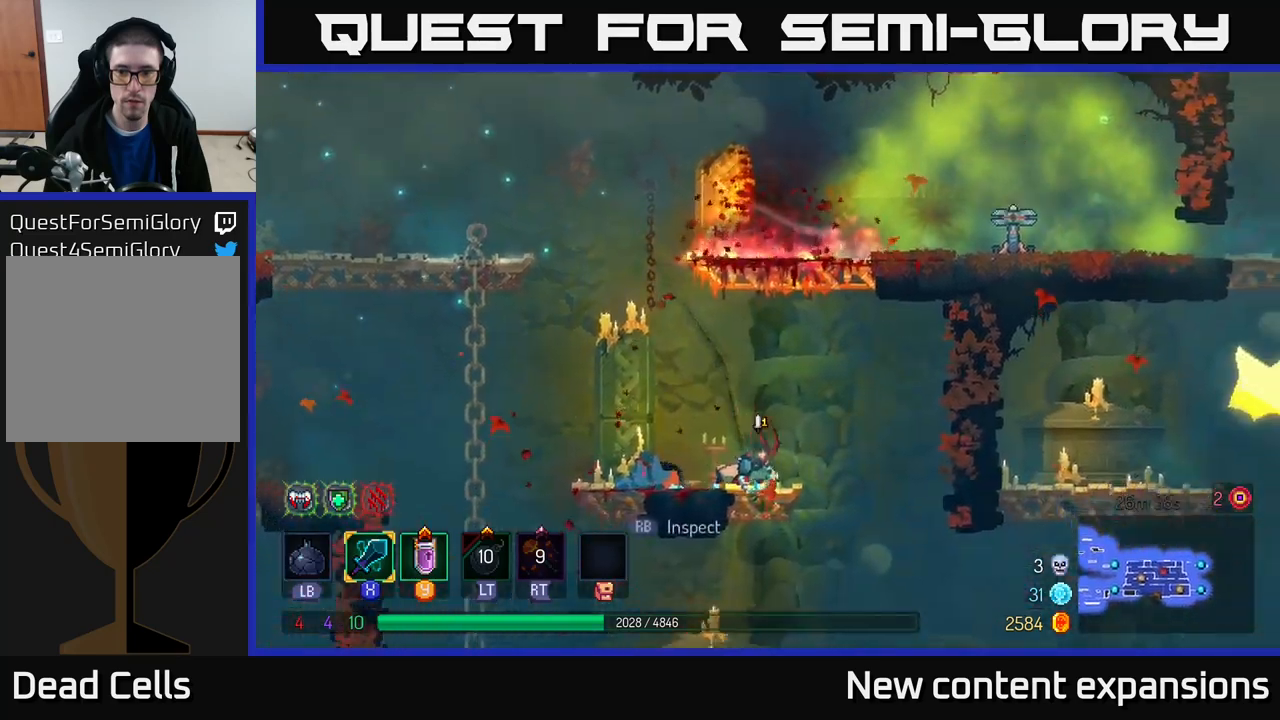
{"dt_ms": 500, "buttons": [], "left_stick": "right", "right_stick": "center", "events": [[33, "B", "down"], [150, "B", "up"]]}
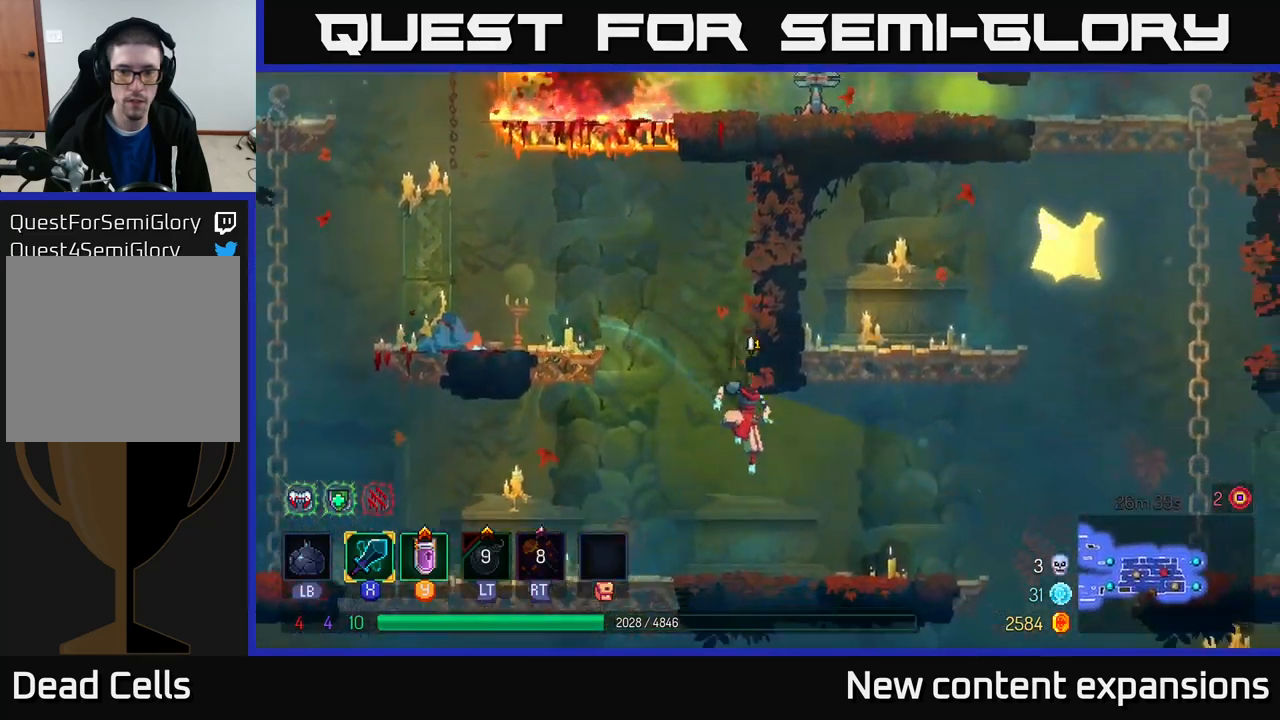
{"dt_ms": 500, "buttons": ["A"], "left_stick": "left", "right_stick": "center", "events": [[17, "left_stick", "center"], [67, "left_stick", "left"], [117, "A", "down"], [200, "A", "up"], [417, "A", "down"]]}
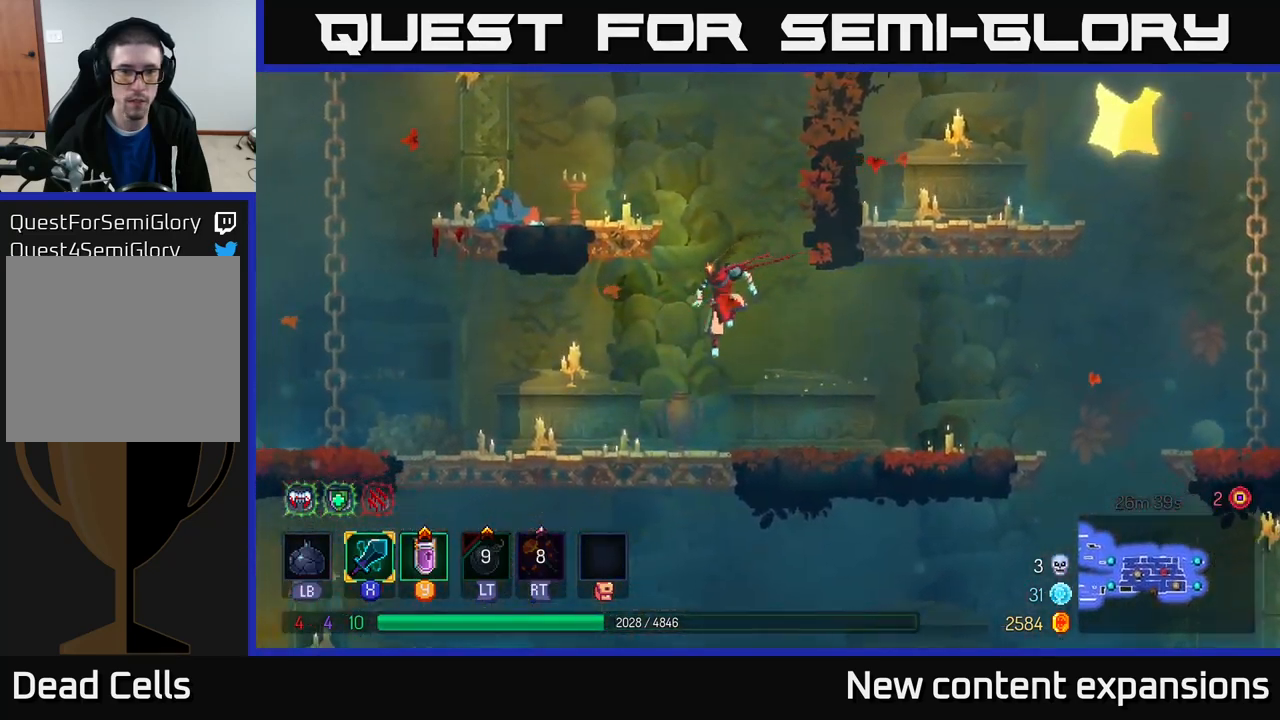
{"dt_ms": 500, "buttons": ["A"], "left_stick": "center", "right_stick": "center", "events": [[100, "A", "up"], [183, "left_stick", "center"], [250, "left_stick", "right"], [367, "A", "down"], [467, "left_stick", "center"]]}
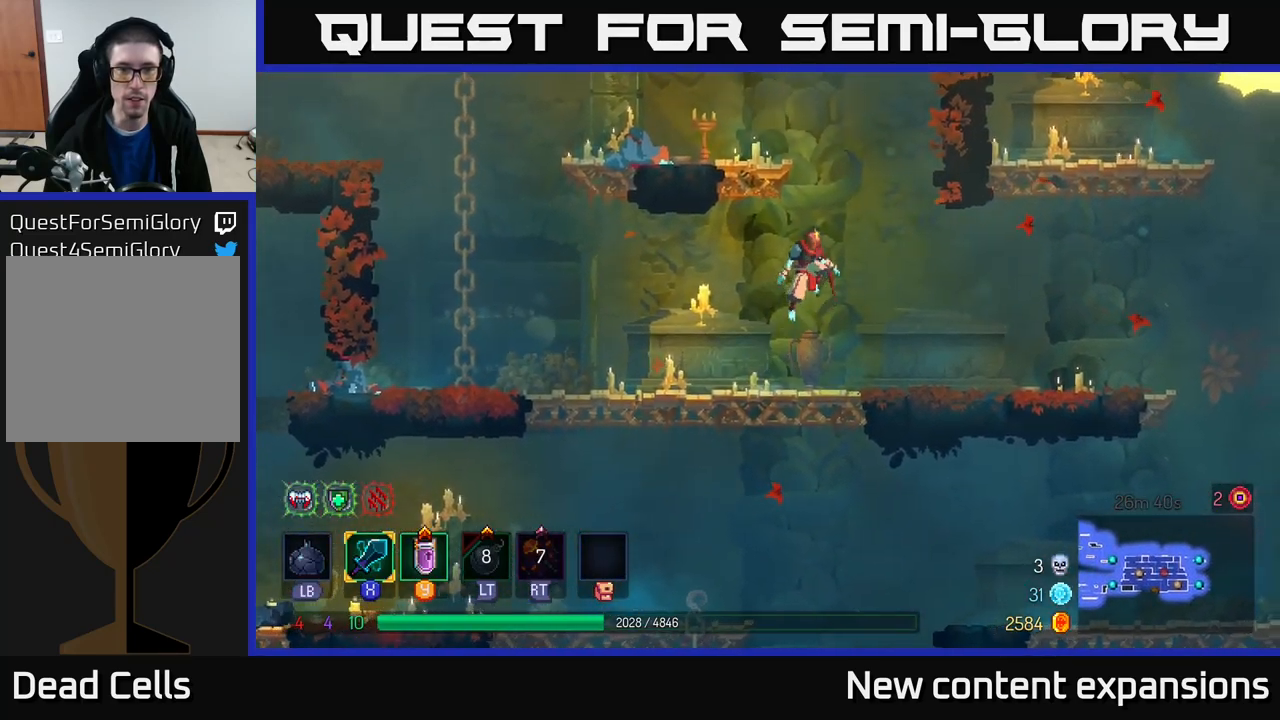
{"dt_ms": 500, "buttons": [], "left_stick": "left", "right_stick": "center", "events": [[17, "A", "up"], [67, "A", "down"], [100, "left_stick", "left"], [333, "A", "up"]]}
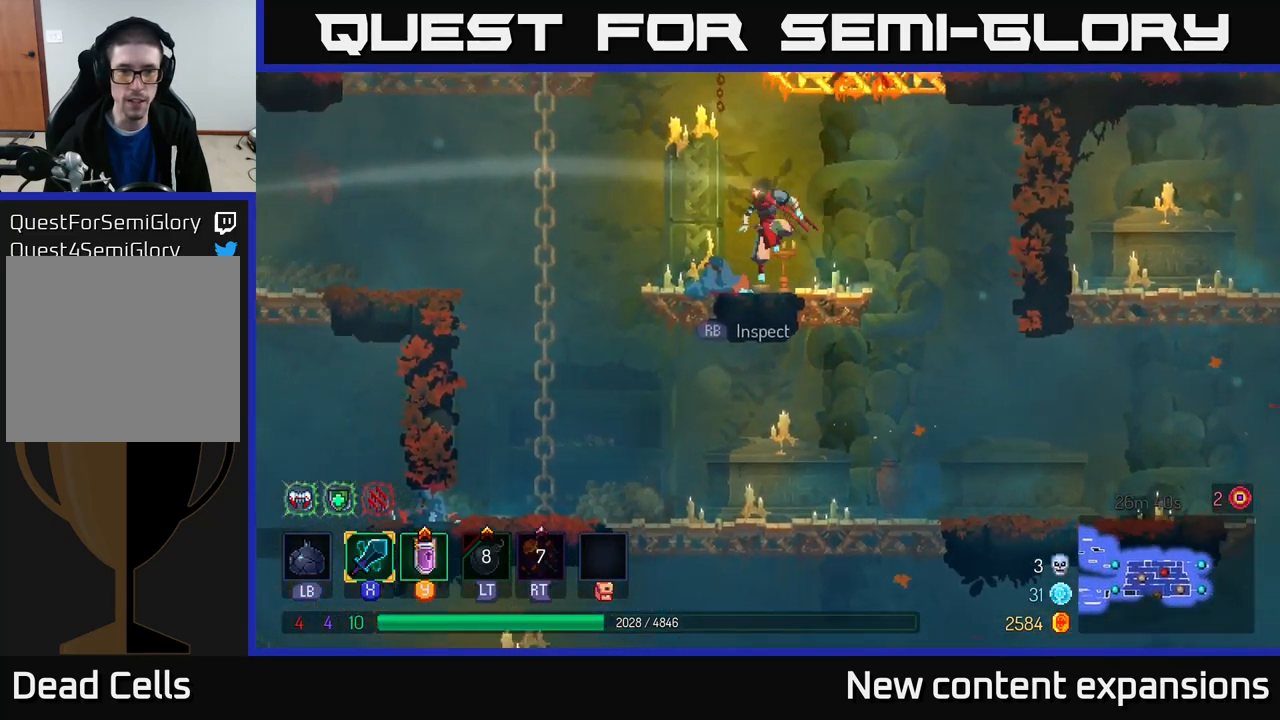
{"dt_ms": 500, "buttons": ["R1"], "left_stick": "center", "right_stick": "center", "events": [[33, "left_stick", "center"], [467, "R1", "down"]]}
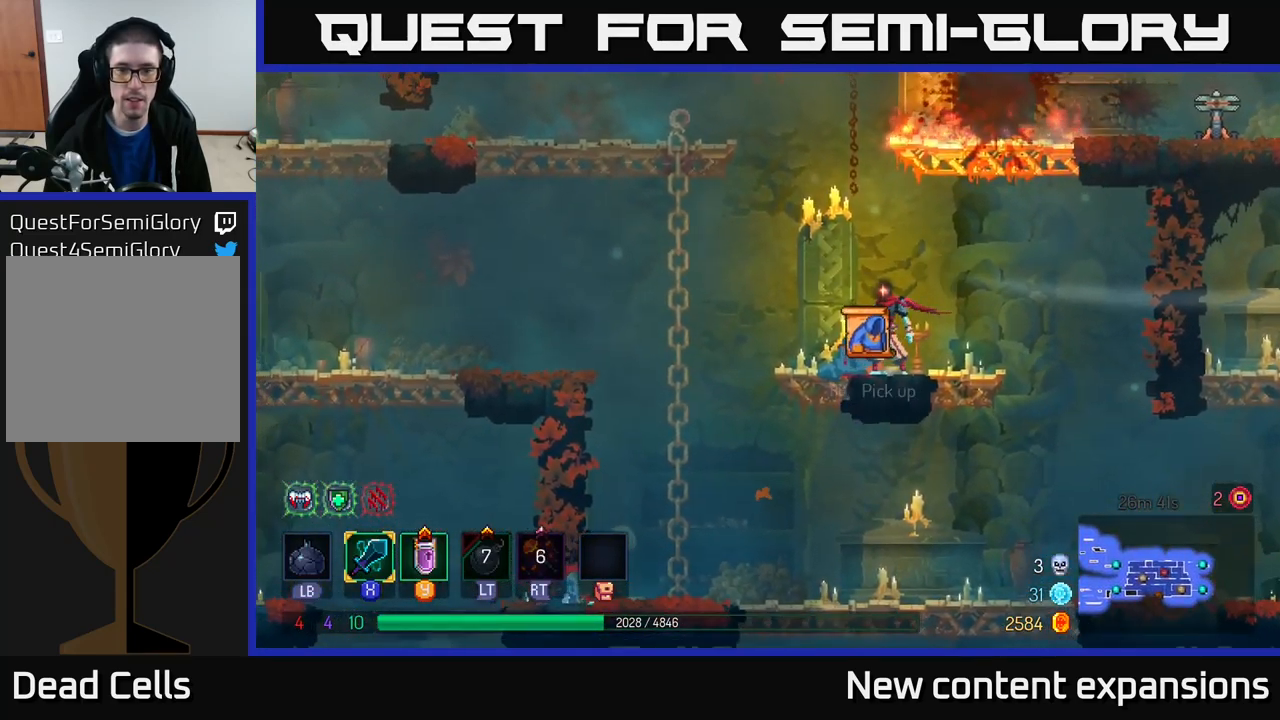
{"dt_ms": 500, "buttons": [], "left_stick": "center", "right_stick": "center", "events": [[67, "R1", "up"]]}
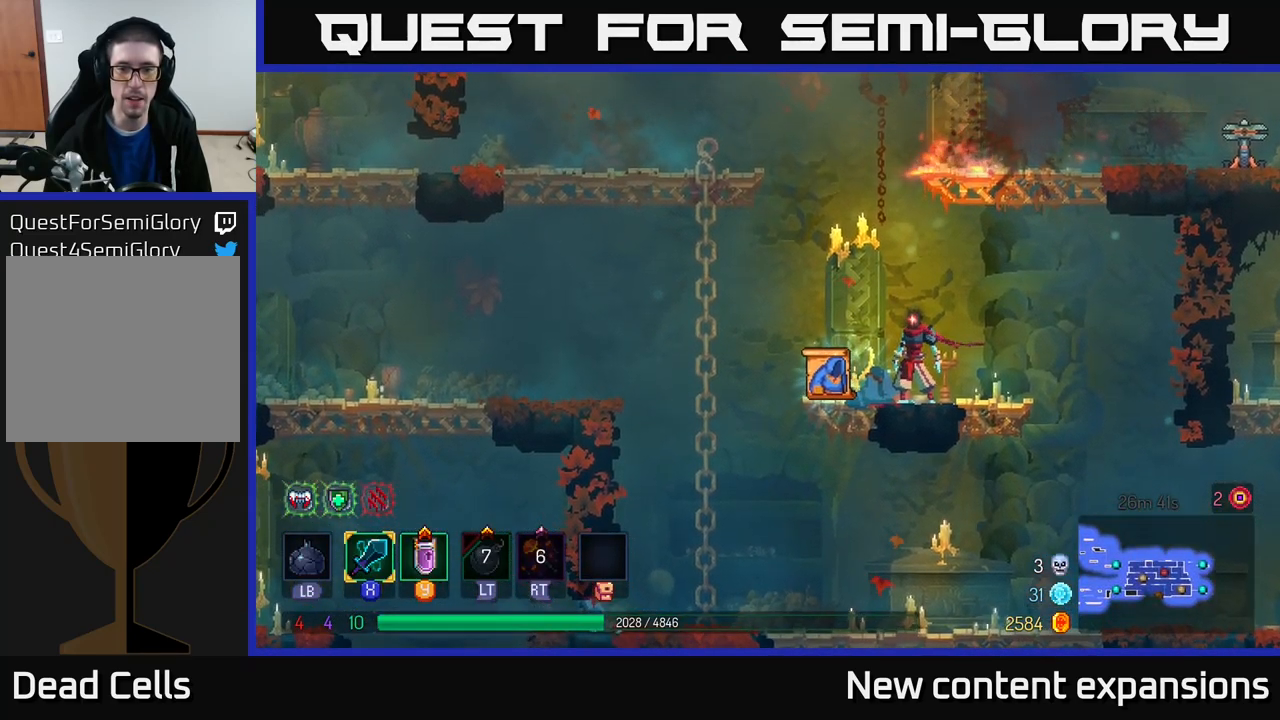
{"dt_ms": 500, "buttons": [], "left_stick": "center", "right_stick": "center", "events": [[267, "left_stick", "left"], [483, "left_stick", "center"]]}
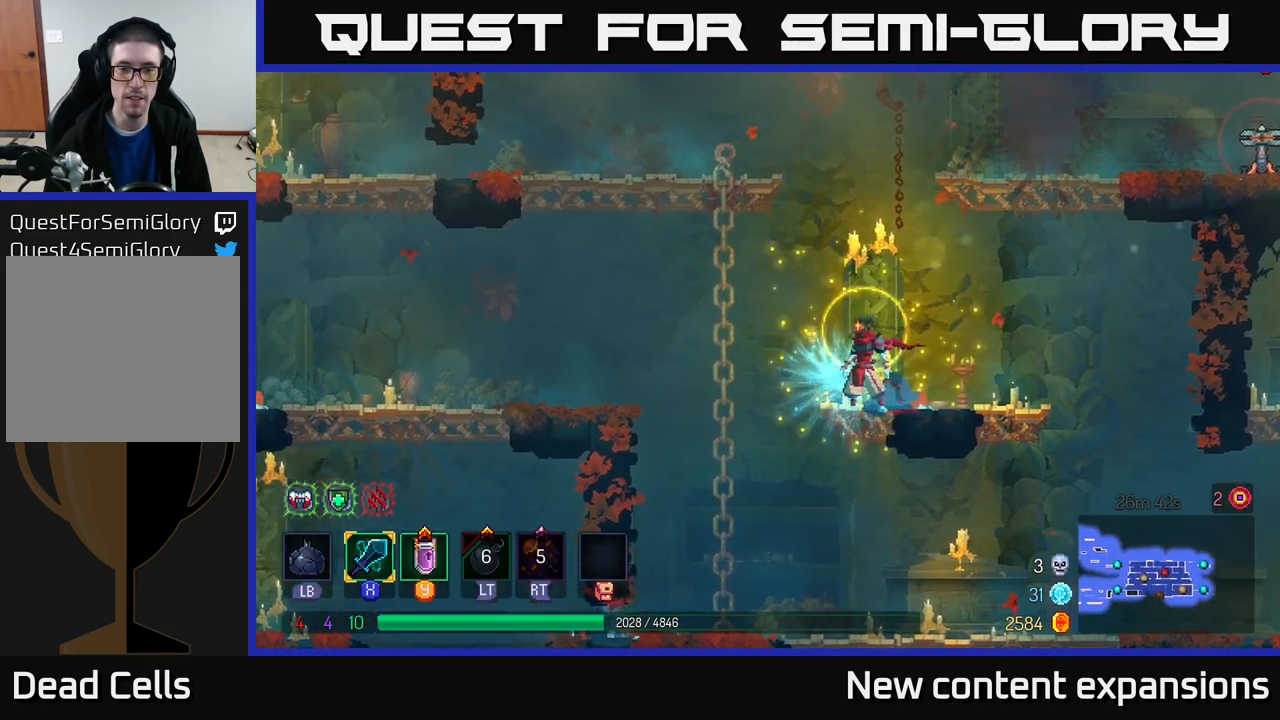
{"dt_ms": 500, "buttons": [], "left_stick": "center", "right_stick": "center", "events": [[17, "R1", "down"], [100, "R1", "up"], [167, "left_stick", "left"], [417, "left_stick", "center"]]}
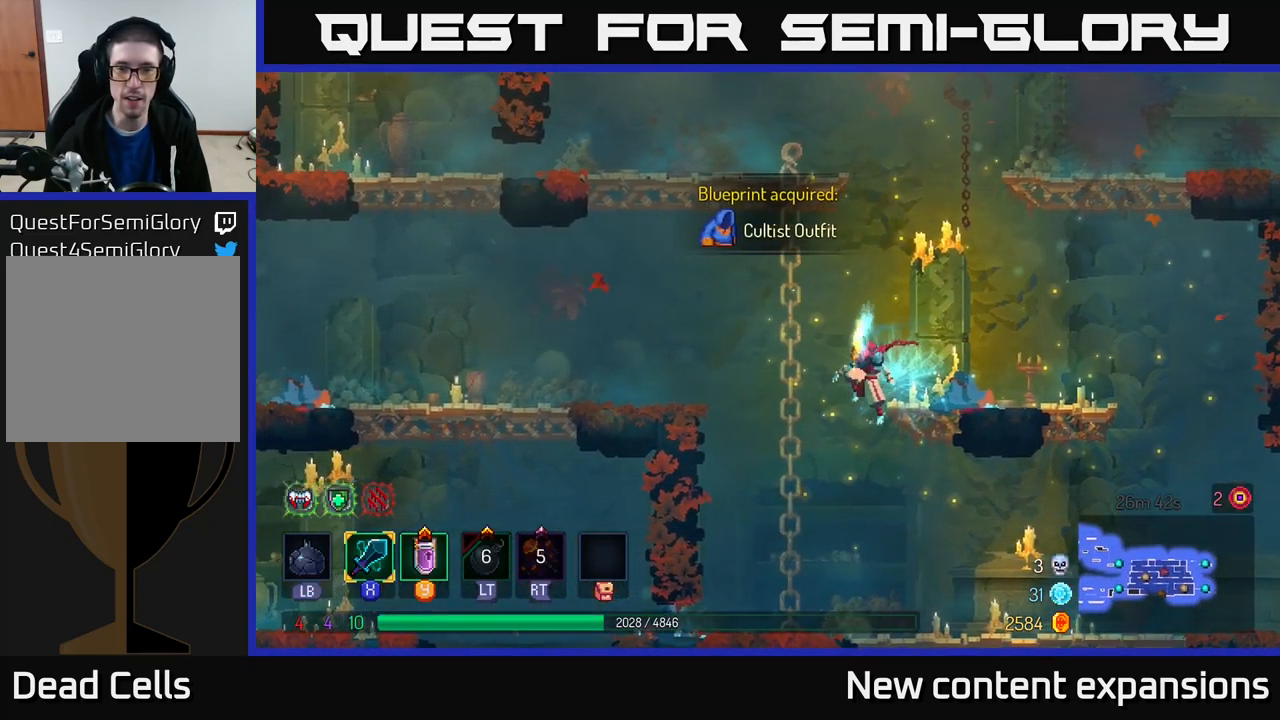
{"dt_ms": 500, "buttons": [], "left_stick": "right", "right_stick": "center", "events": [[233, "left_stick", "right"]]}
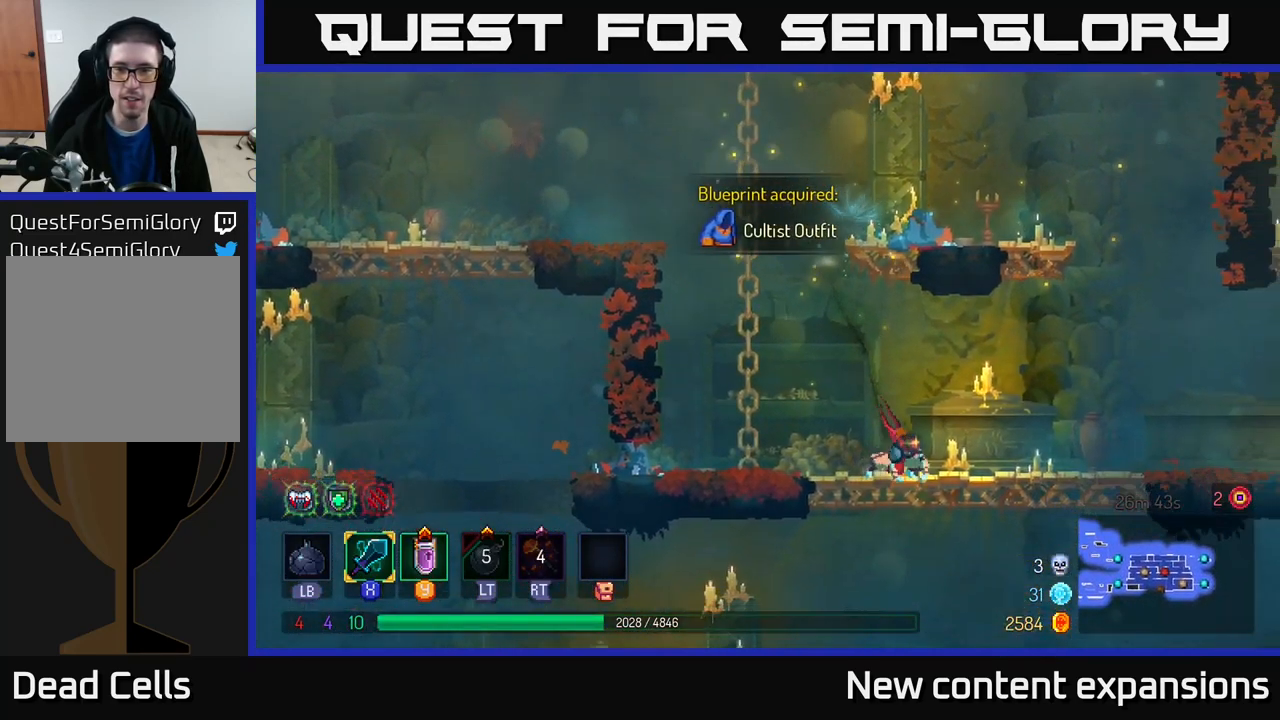
{"dt_ms": 500, "buttons": [], "left_stick": "right", "right_stick": "center", "events": [[183, "R1", "down"], [267, "R1", "up"]]}
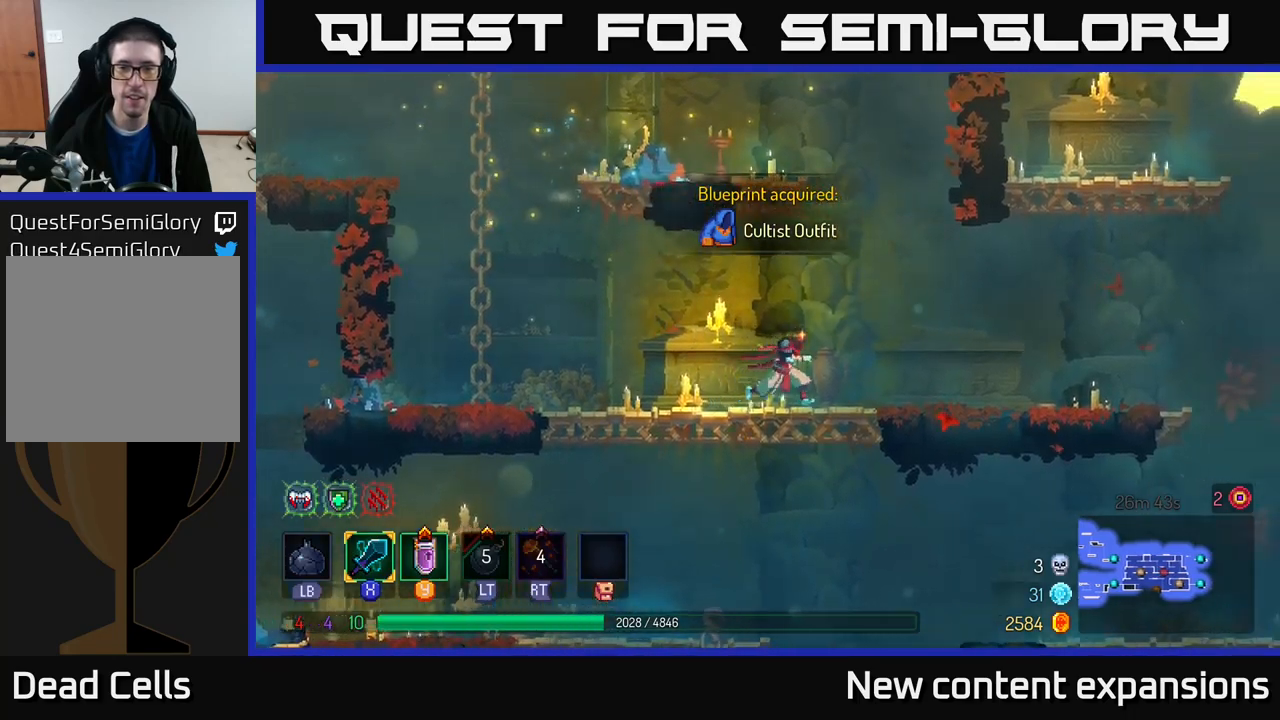
{"dt_ms": 500, "buttons": [], "left_stick": "right", "right_stick": "center", "events": []}
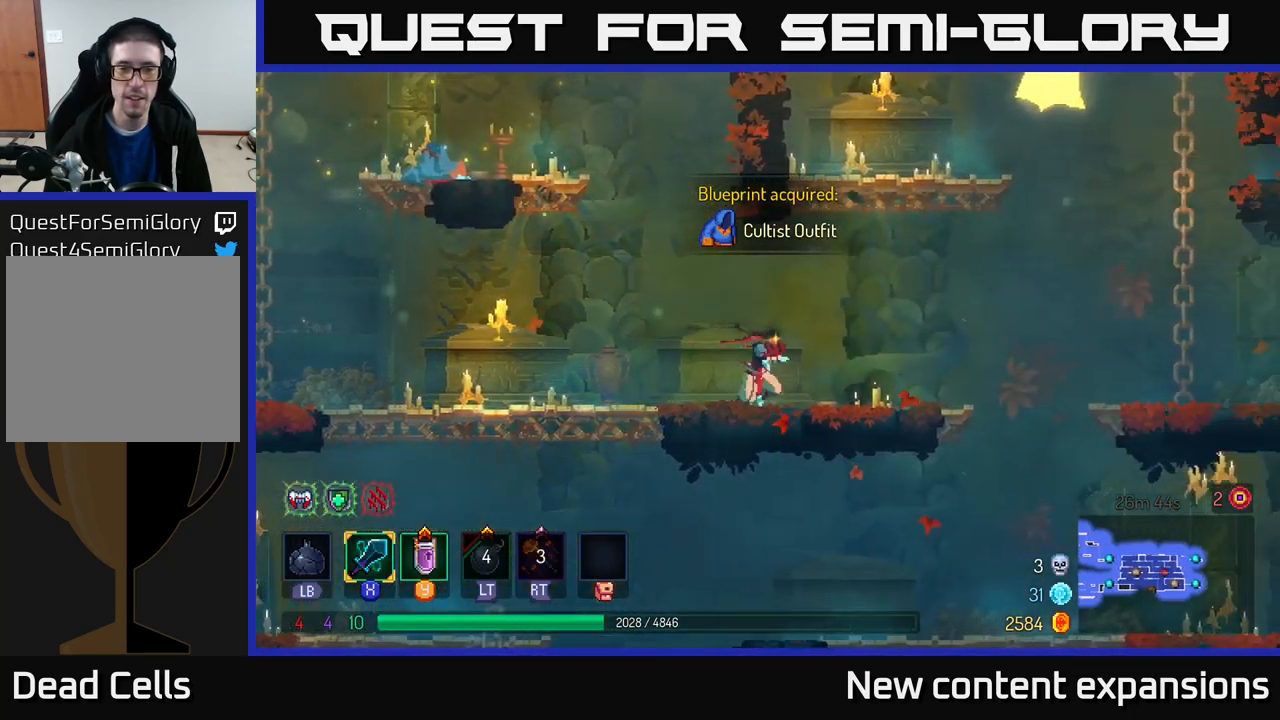
{"dt_ms": 500, "buttons": ["A"], "left_stick": "right", "right_stick": "center", "events": [[500, "A", "down"]]}
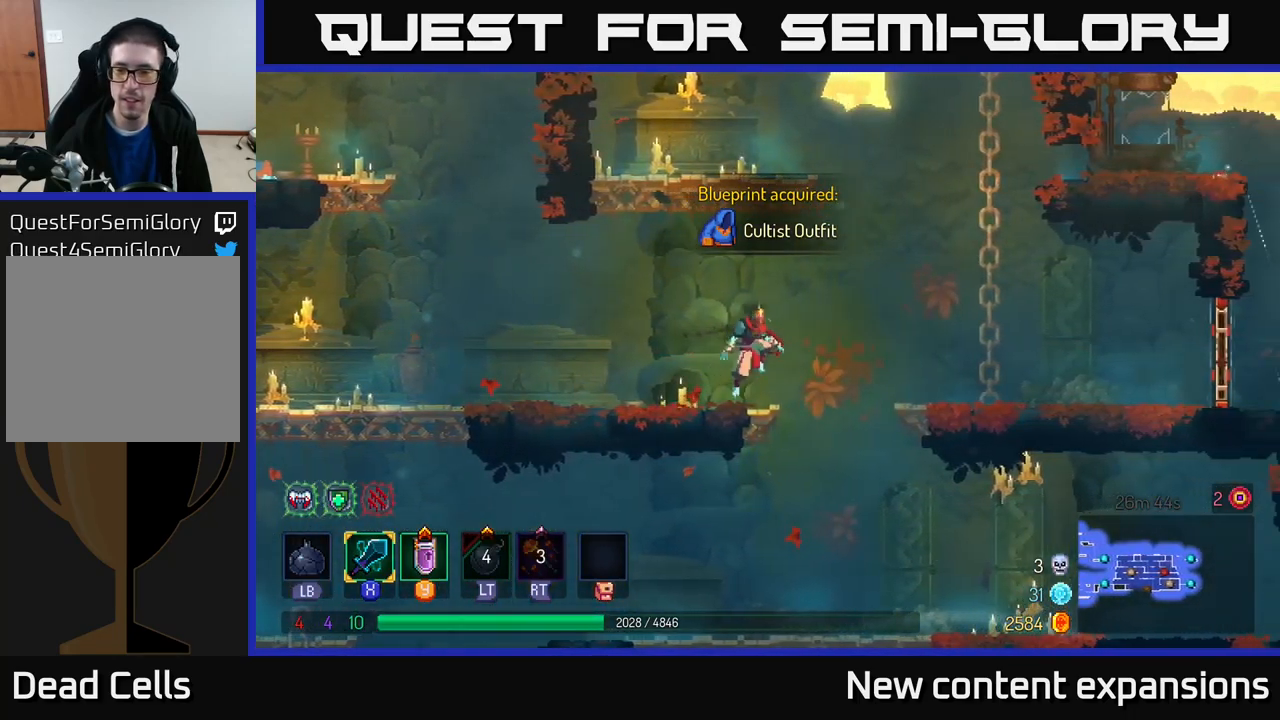
{"dt_ms": 500, "buttons": ["B"], "left_stick": "right", "right_stick": "center", "events": [[350, "A", "up"], [500, "B", "down"]]}
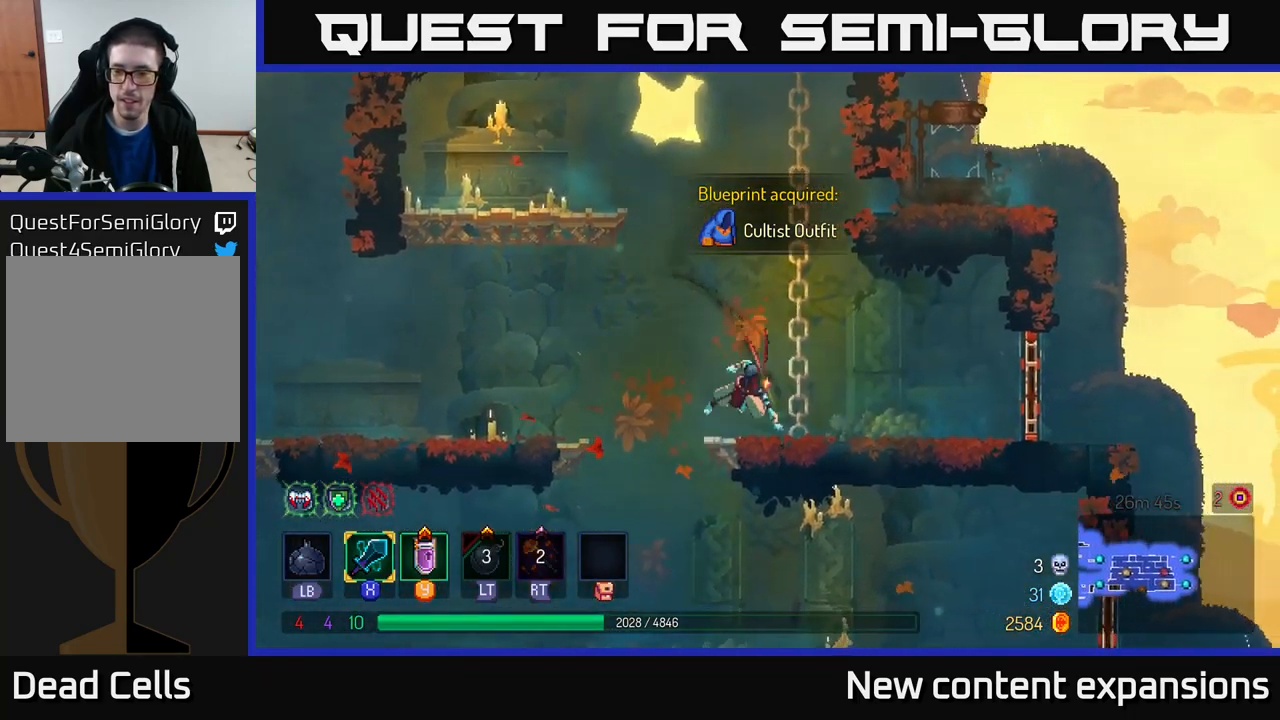
{"dt_ms": 500, "buttons": [], "left_stick": "right", "right_stick": "center", "events": [[184, "B", "up"]]}
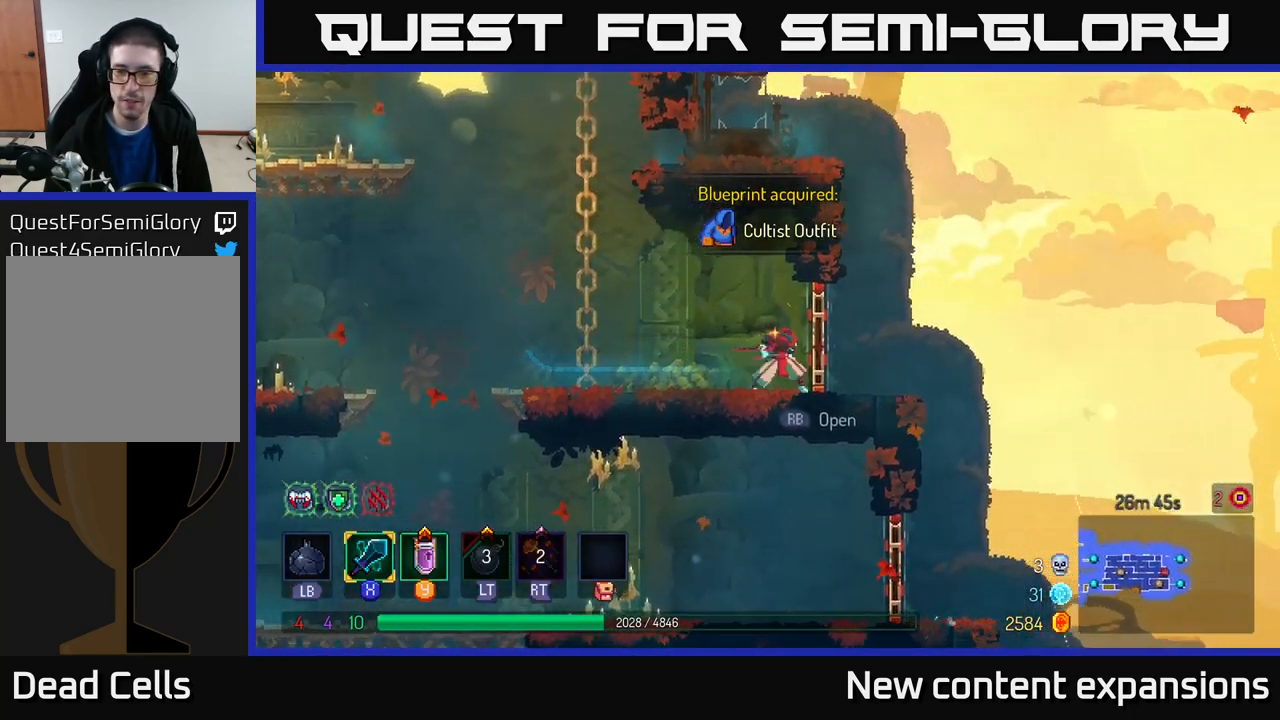
{"dt_ms": 500, "buttons": [], "left_stick": "right", "right_stick": "center", "events": [[84, "R1", "down"], [184, "R1", "up"]]}